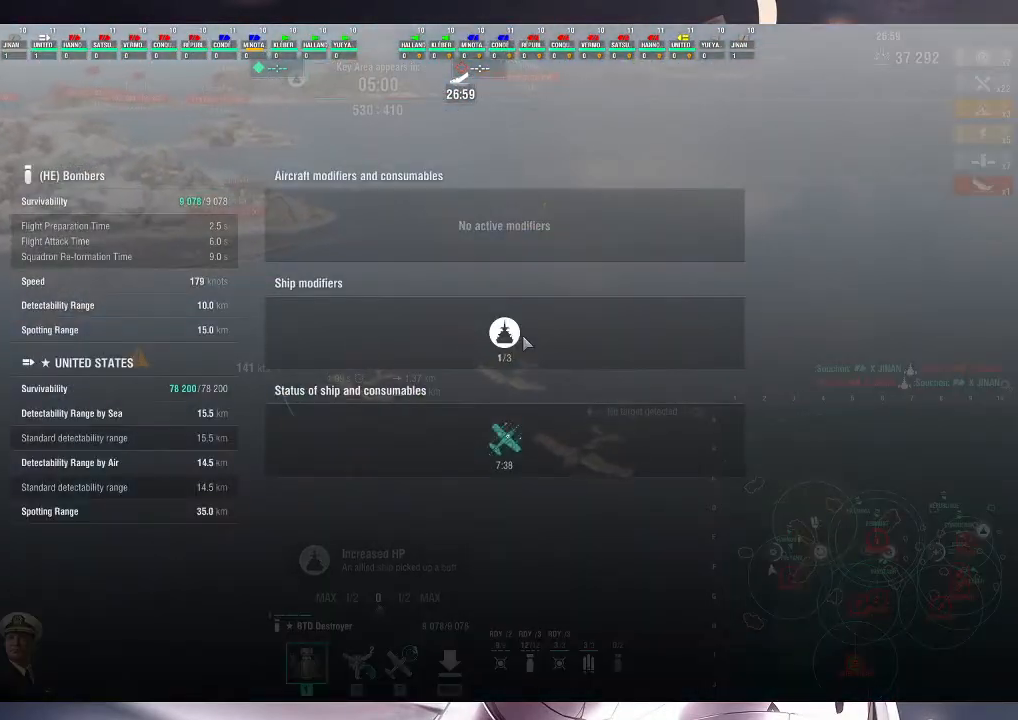
Gameplay with keyboard and mouse; each line is a JSON object with the keys and mouse buttons held at the frame after it. "events" lists presses ("down") and releases ("up") of ".", "/", "0", "1", "2", "3", "4", "5", "6", "7", "8", "9", "a", "alt_l", "alt_r", "b", "backslash", "backspace", "c", "caps_lock", "comma", "ctrl_l", "ctrl_r", "d", "e", "equals", "escape", "f", "f1", "f10", "f11", "f12", "f2", "f3", "f4", "f5", "f6", "f7", "f8", "f9", "g", "h", "i", "j", "k", "l", "lbracket", "m", "minus", "n", "o", "p", "q", "quote", "r", "rbracket", "return", "s", "semicolon", "shift_l", "shift_r", "space", "super", "t", "tab", "tilde", "u", "v", "w", "x", "y", "z", "mouse_left", "mouse_wheel", "mouse_right", "mouse_mb4" and "mouse_mb5" between this image and that frame as [ms after this image, input, new state], when the widget could be followed in between. "mouse_left", "mouse_wheel", "mouse_right", "mouse_mb4", "mouse_mb5" = the "left", "wheel", "right", "mb4", "mb5" buttons of the "mouse" list. No other keys are recorded. "wheel" means that the mouse wheel is clicked or scrolled. Not read: mouse_move.
{"keys": ["h"], "mouse": [], "events": []}
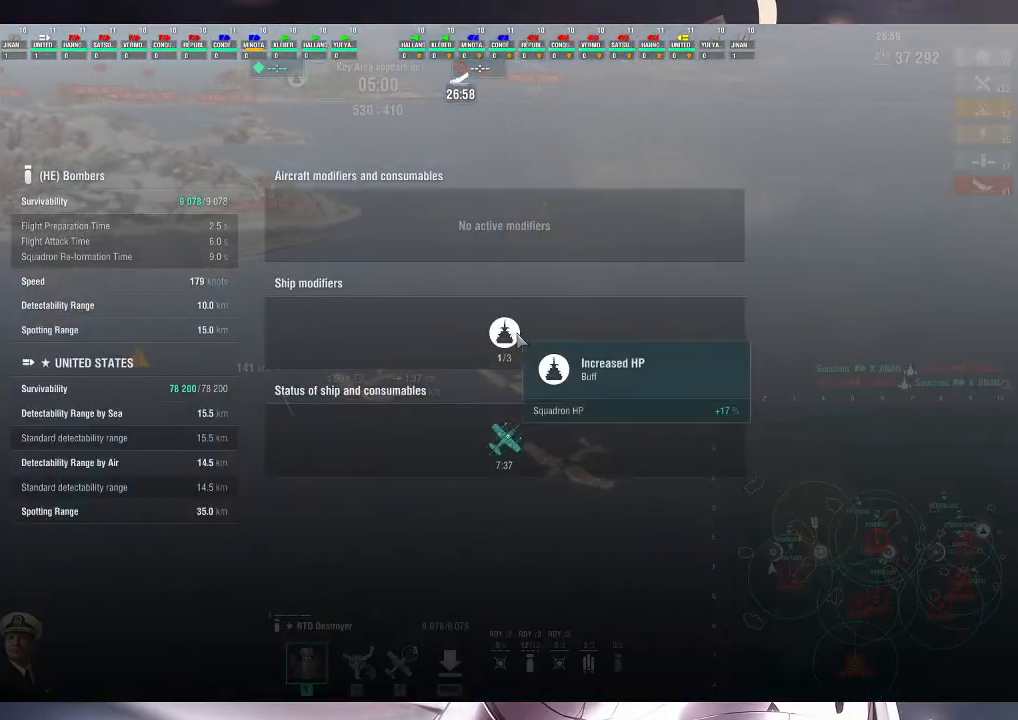
{"keys": ["h"], "mouse": [], "events": []}
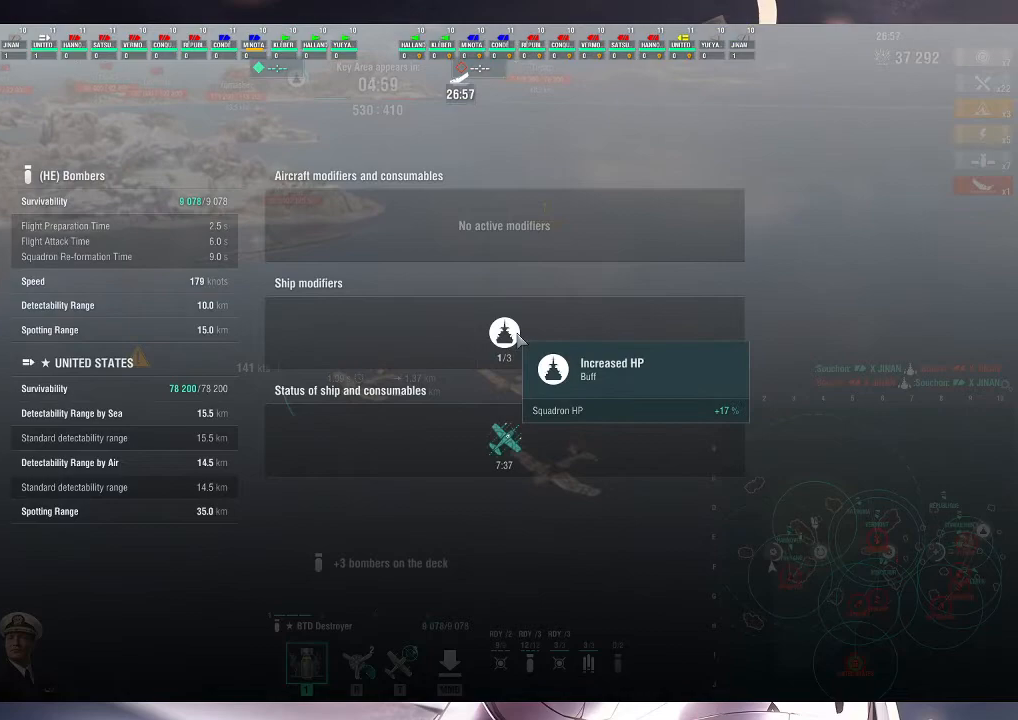
{"keys": ["d"], "mouse": [], "events": [[33, "h", "up"], [267, "d", "down"]]}
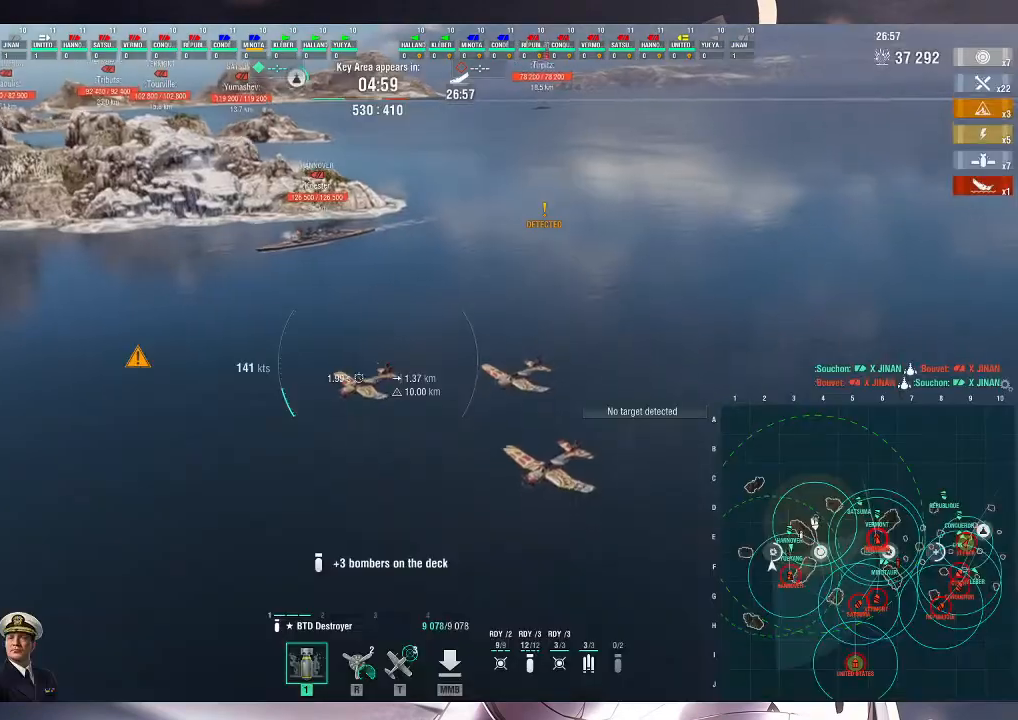
{"keys": ["d"], "mouse": [], "events": []}
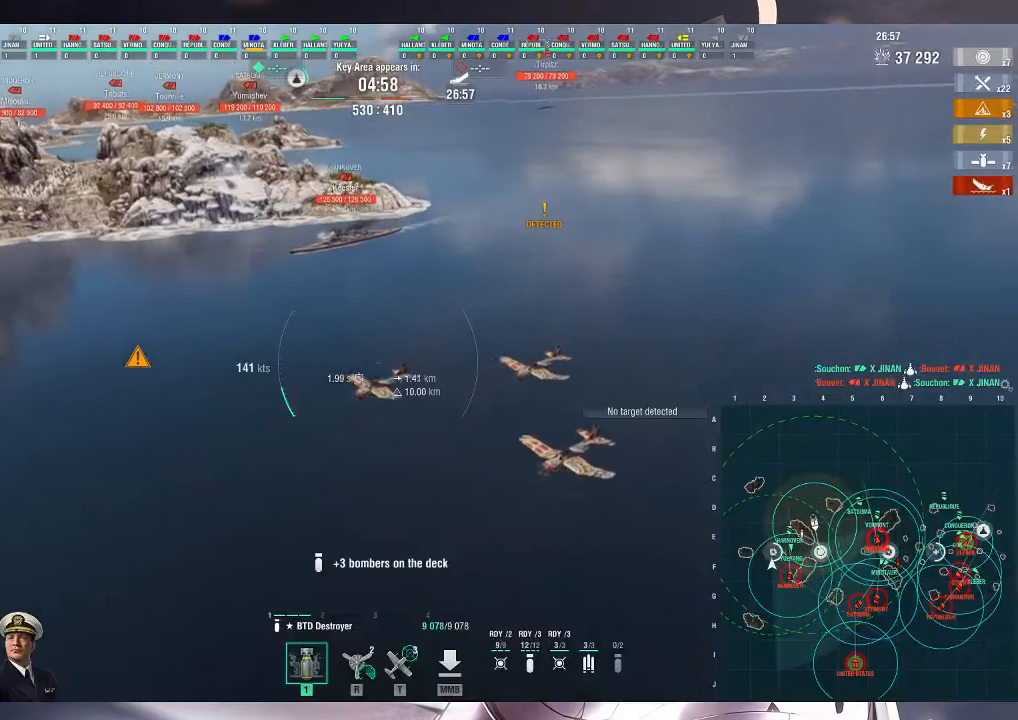
{"keys": ["alt_l", "d"], "mouse": [], "events": [[33, "alt_l", "down"]]}
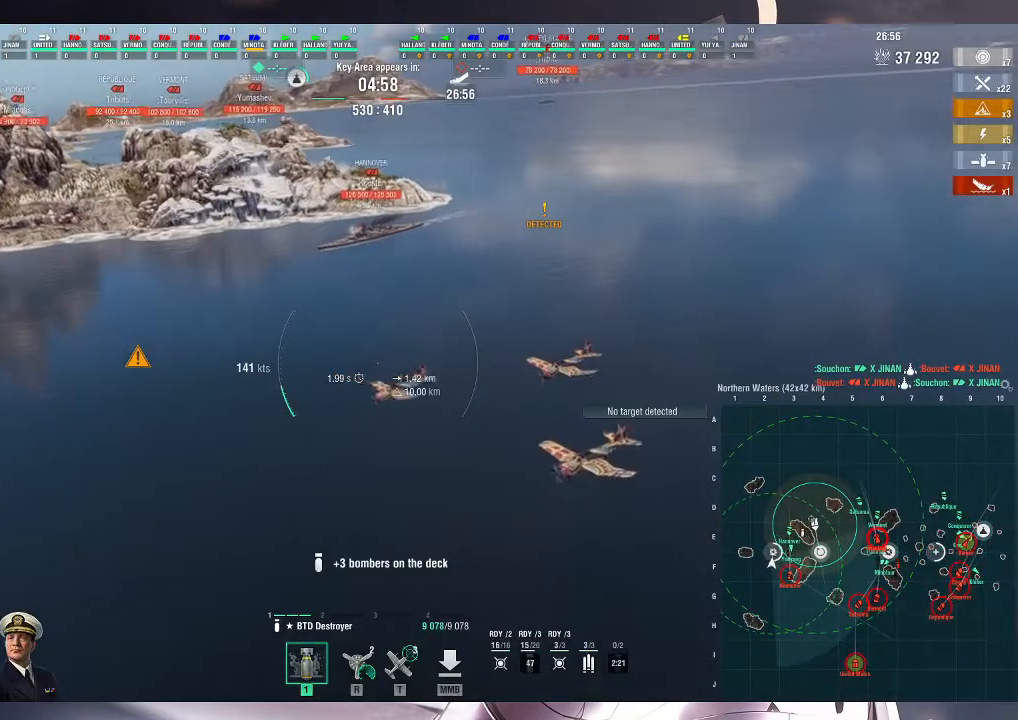
{"keys": ["d"], "mouse": [], "events": [[33, "alt_l", "up"]]}
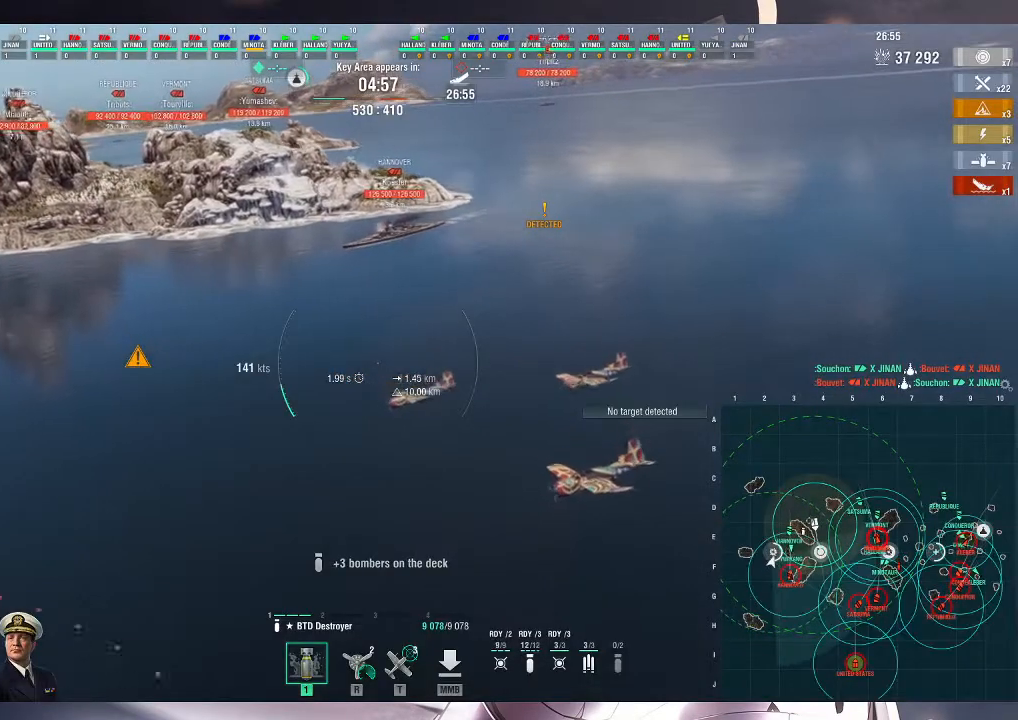
{"keys": ["d", "w"], "mouse": [], "events": [[300, "w", "down"]]}
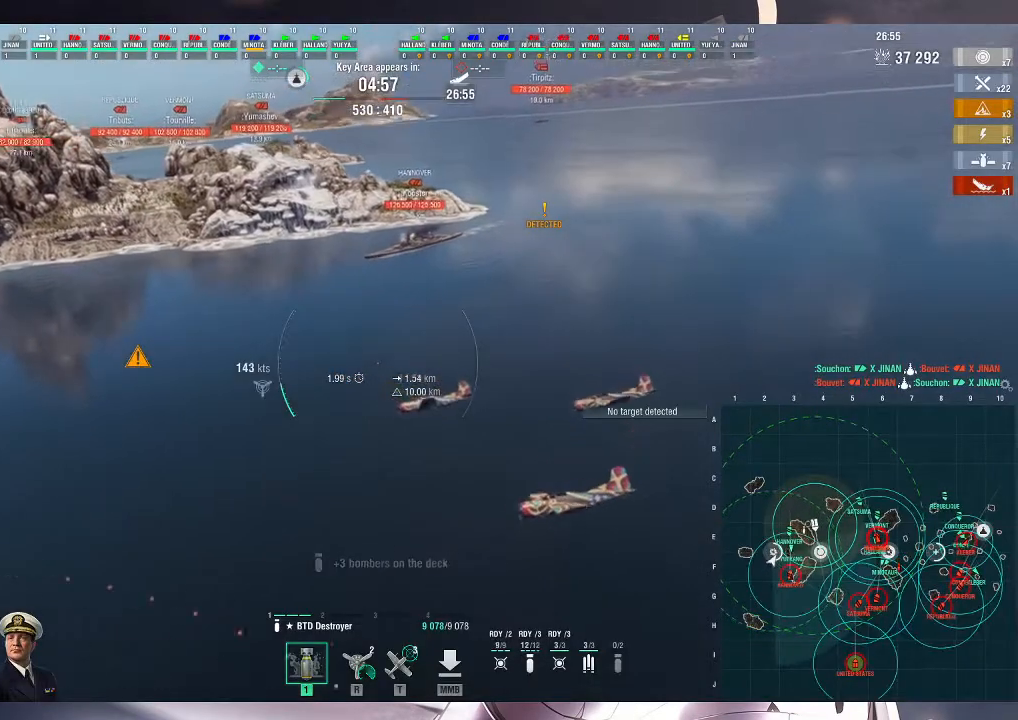
{"keys": ["w"], "mouse": [], "events": [[300, "d", "up"]]}
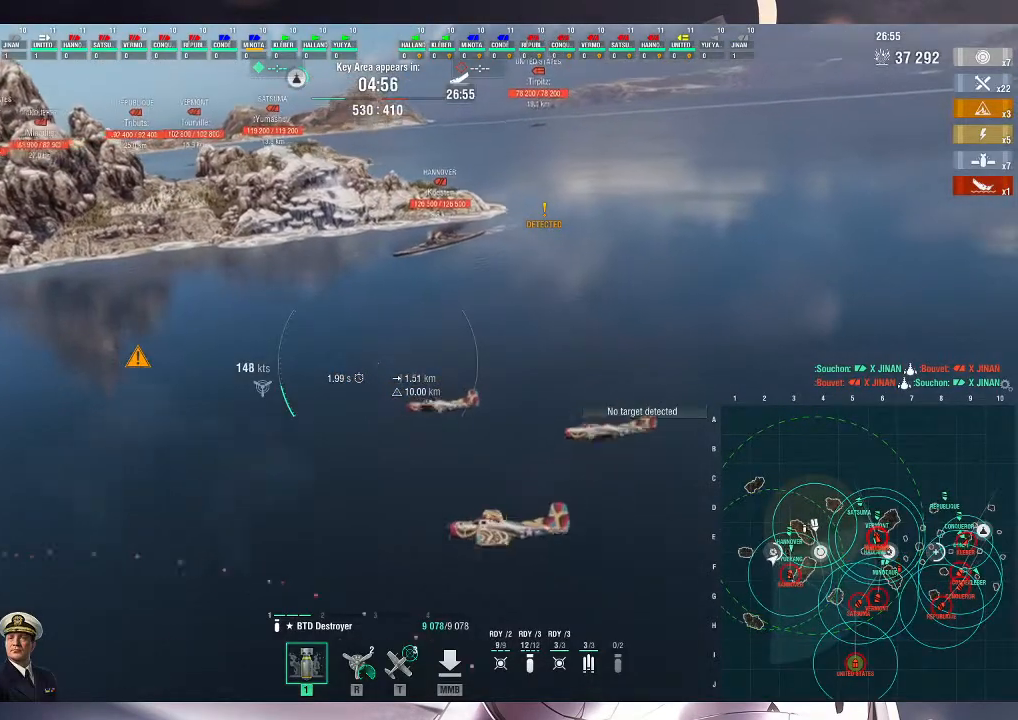
{"keys": ["d"], "mouse": [], "events": [[333, "d", "down"], [500, "w", "up"]]}
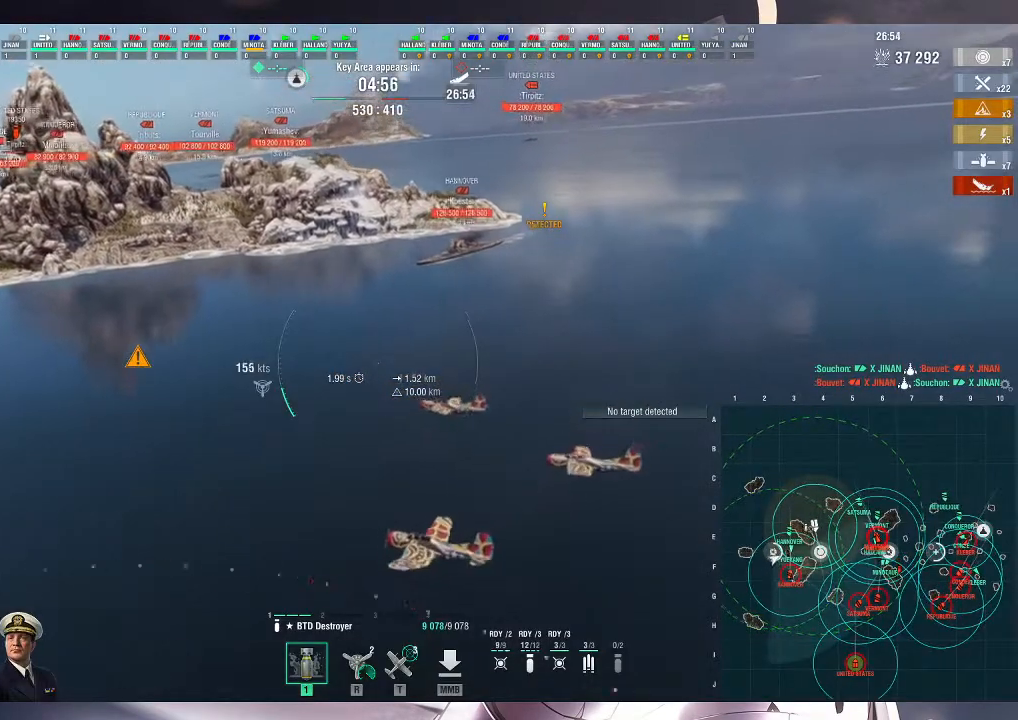
{"keys": ["a"], "mouse": [], "events": [[133, "d", "up"], [267, "a", "down"]]}
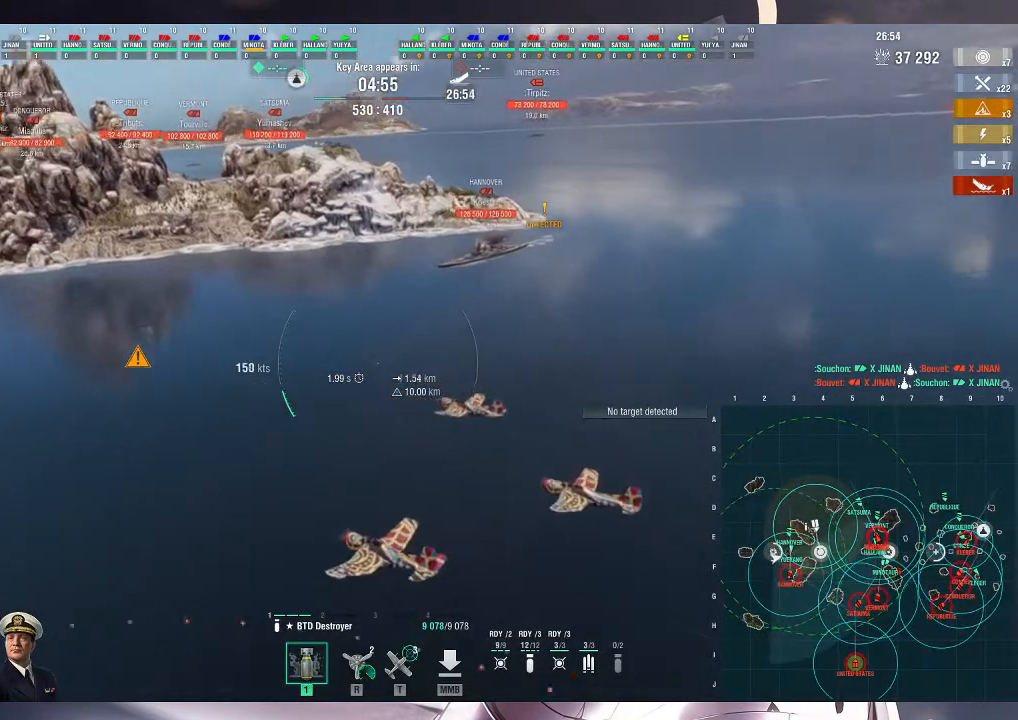
{"keys": ["a"], "mouse": [], "events": []}
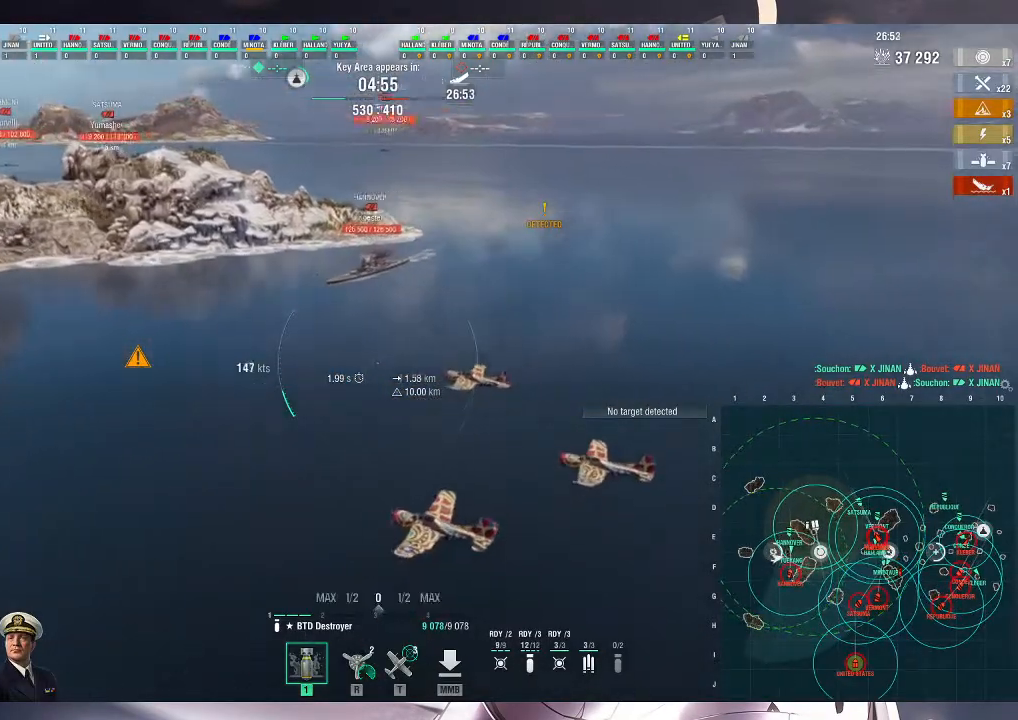
{"keys": ["a"], "mouse": [], "events": []}
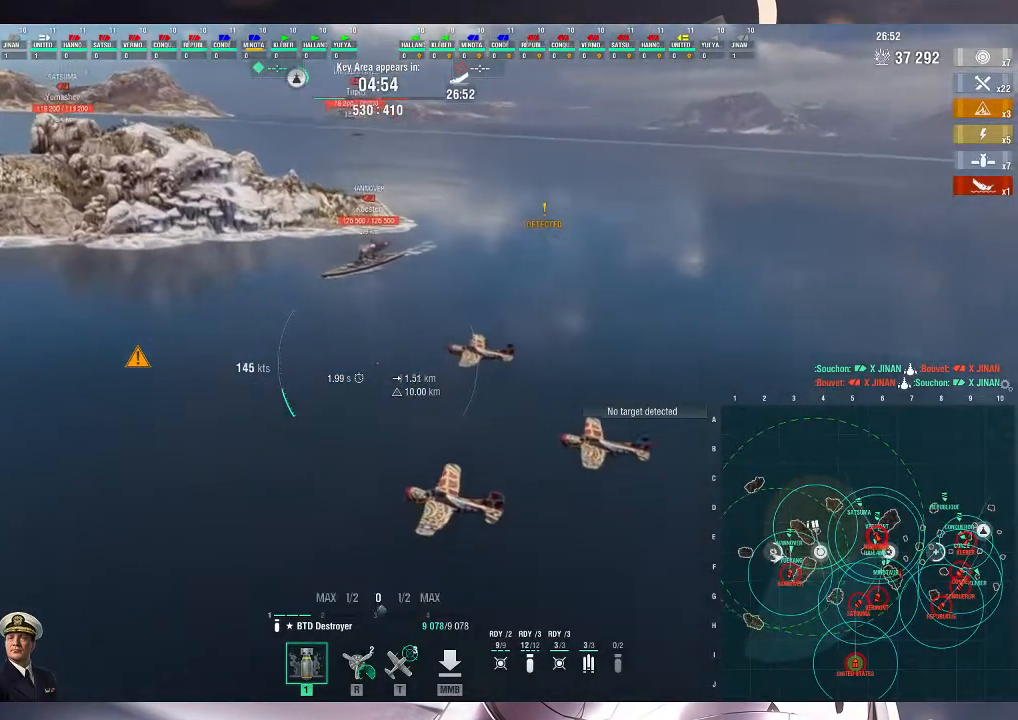
{"keys": ["a"], "mouse": [], "events": []}
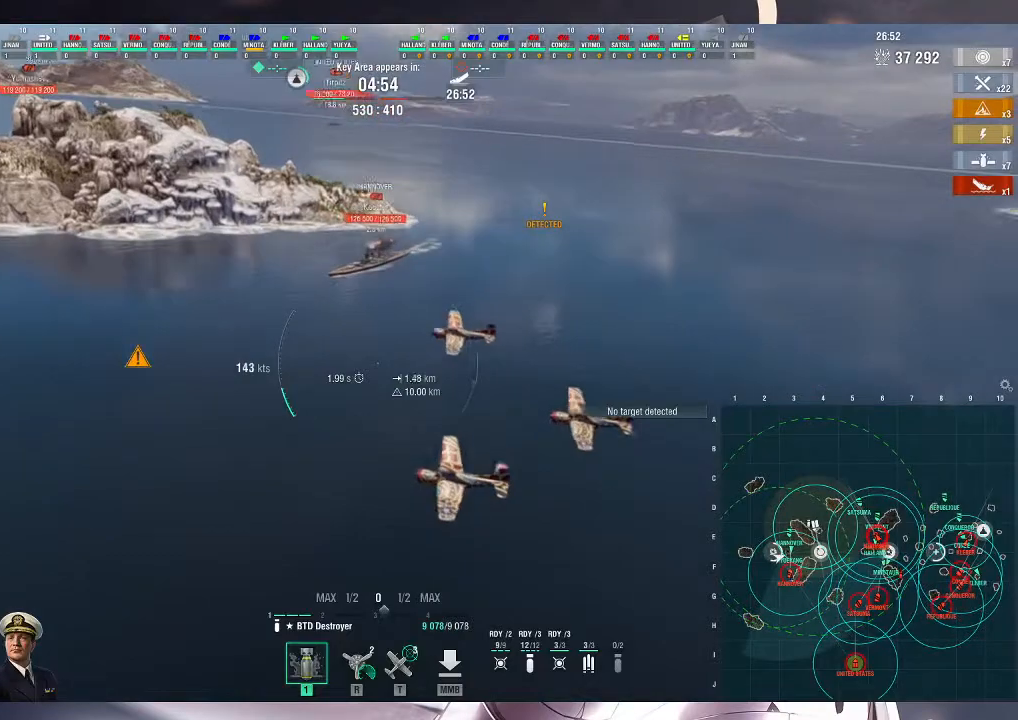
{"keys": ["d", "s"], "mouse": [], "events": [[67, "s", "down"], [167, "a", "up"], [267, "d", "down"]]}
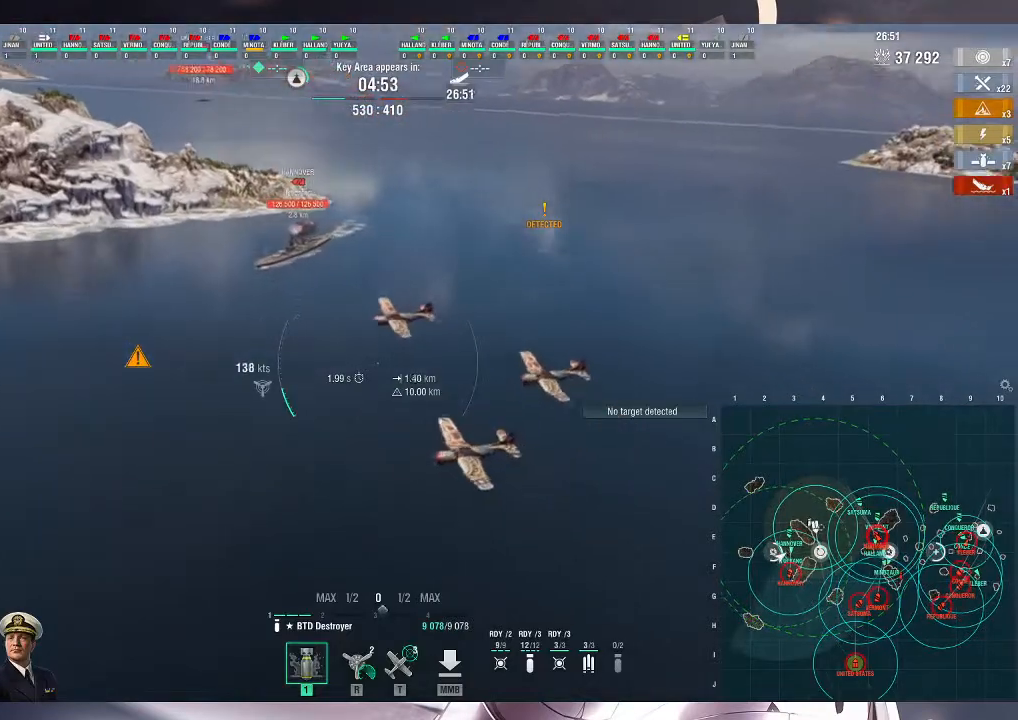
{"keys": ["d", "s"], "mouse": [], "events": []}
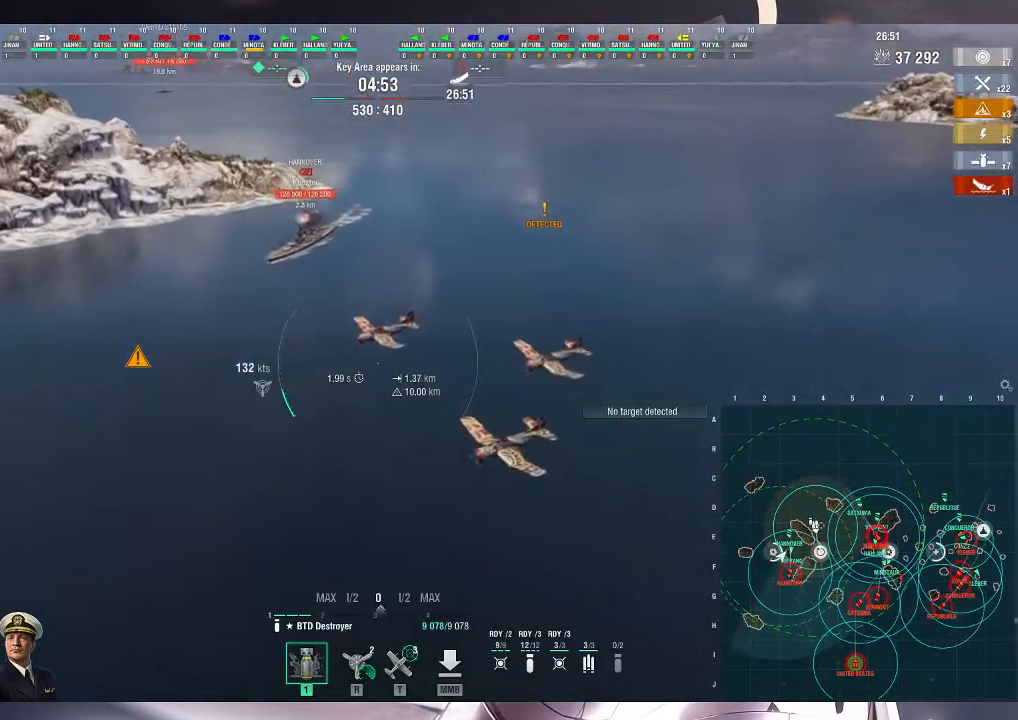
{"keys": ["d", "s"], "mouse": [], "events": []}
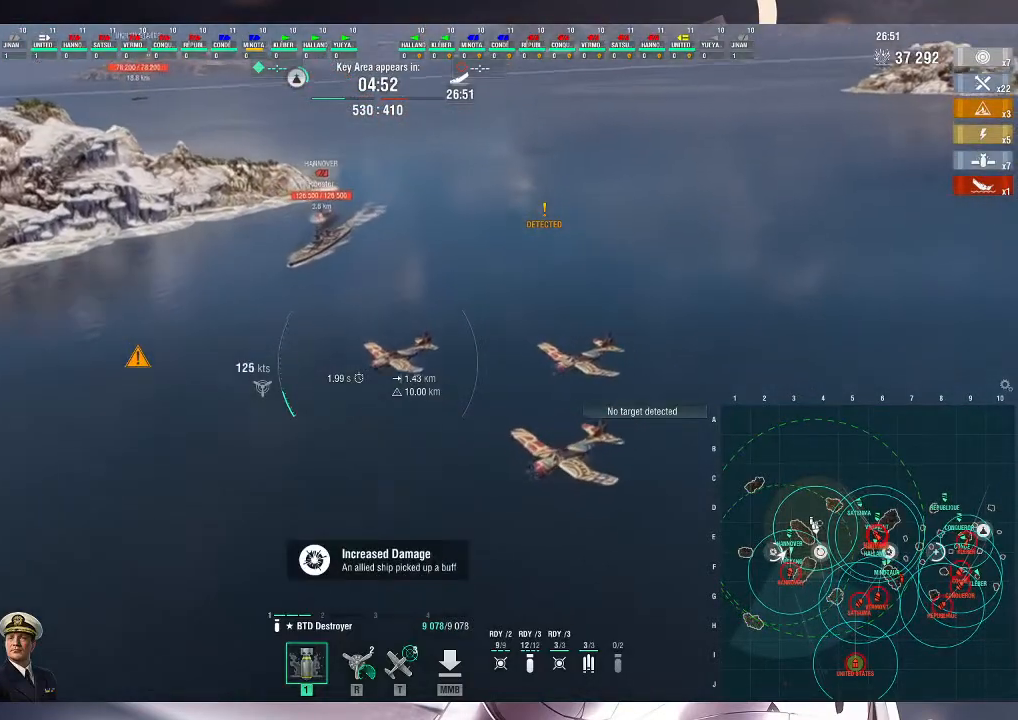
{"keys": ["d"], "mouse": [], "events": [[133, "s", "up"]]}
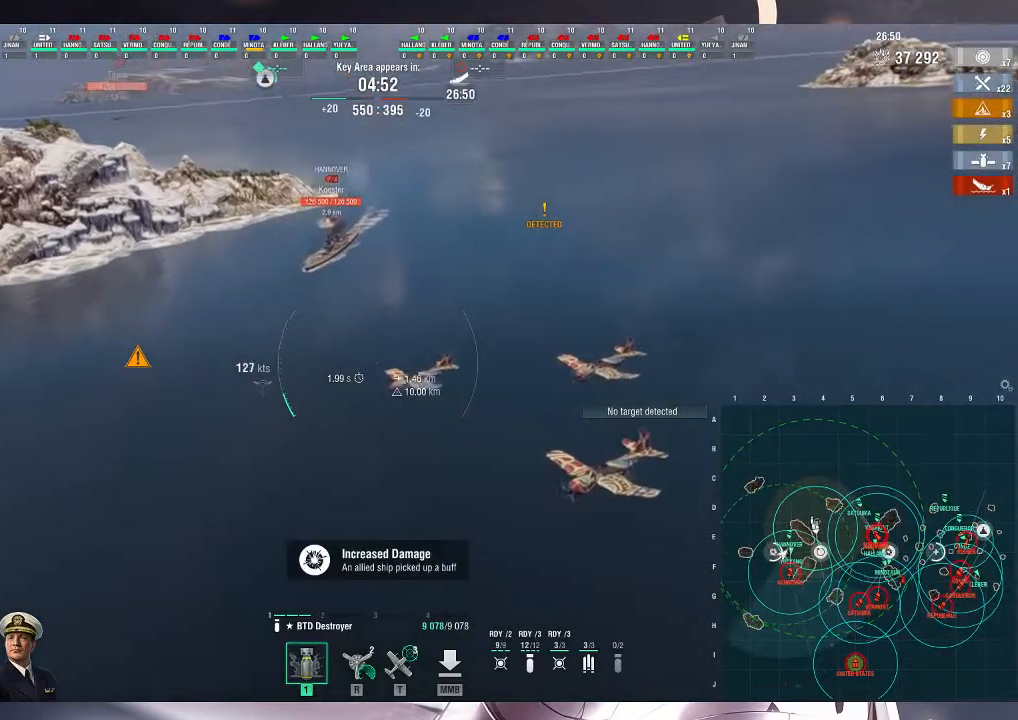
{"keys": ["alt_l", "d"], "mouse": [], "events": [[267, "alt_l", "down"]]}
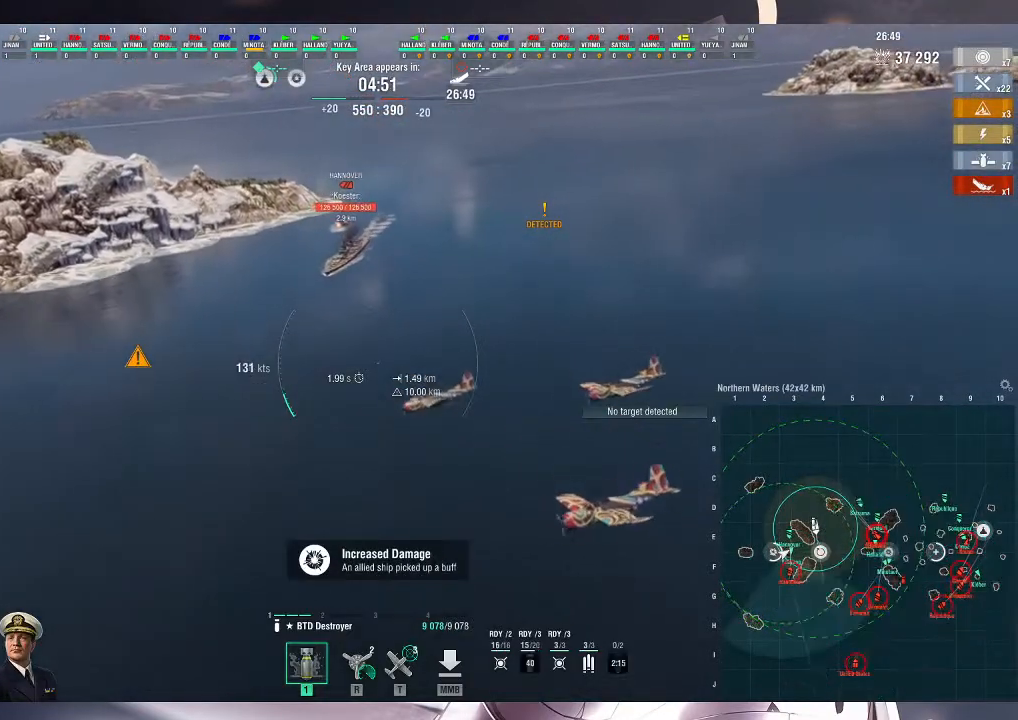
{"keys": ["alt_l", "ctrl_l", "d"], "mouse": [], "events": [[233, "ctrl_l", "down"]]}
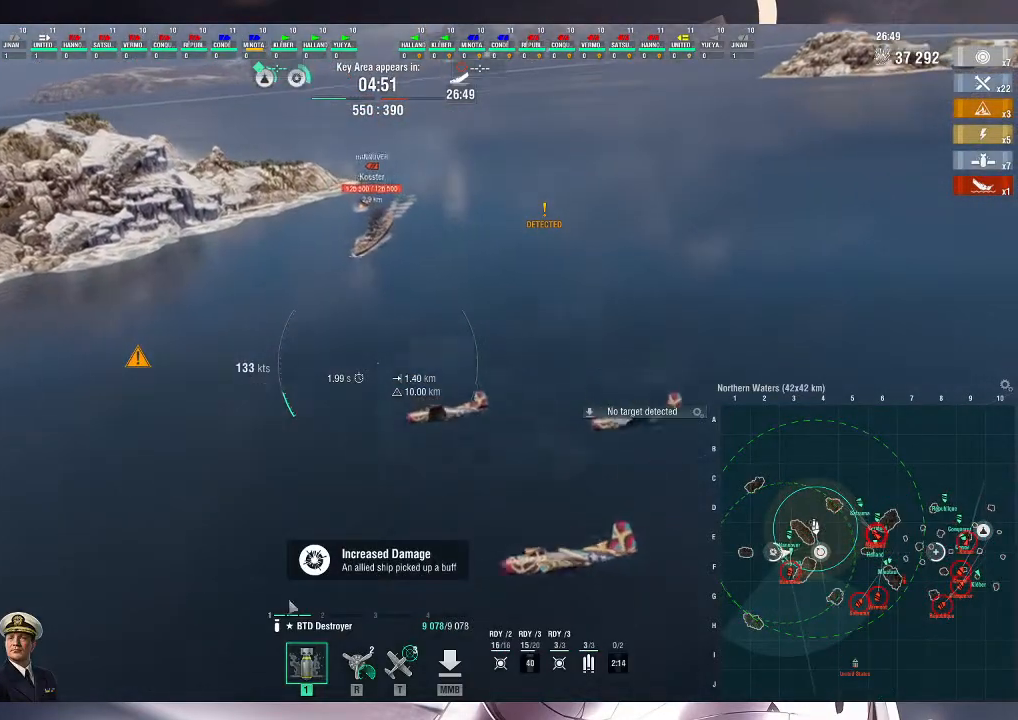
{"keys": ["alt_l", "ctrl_l", "d", "s"], "mouse": [], "events": [[200, "s", "down"]]}
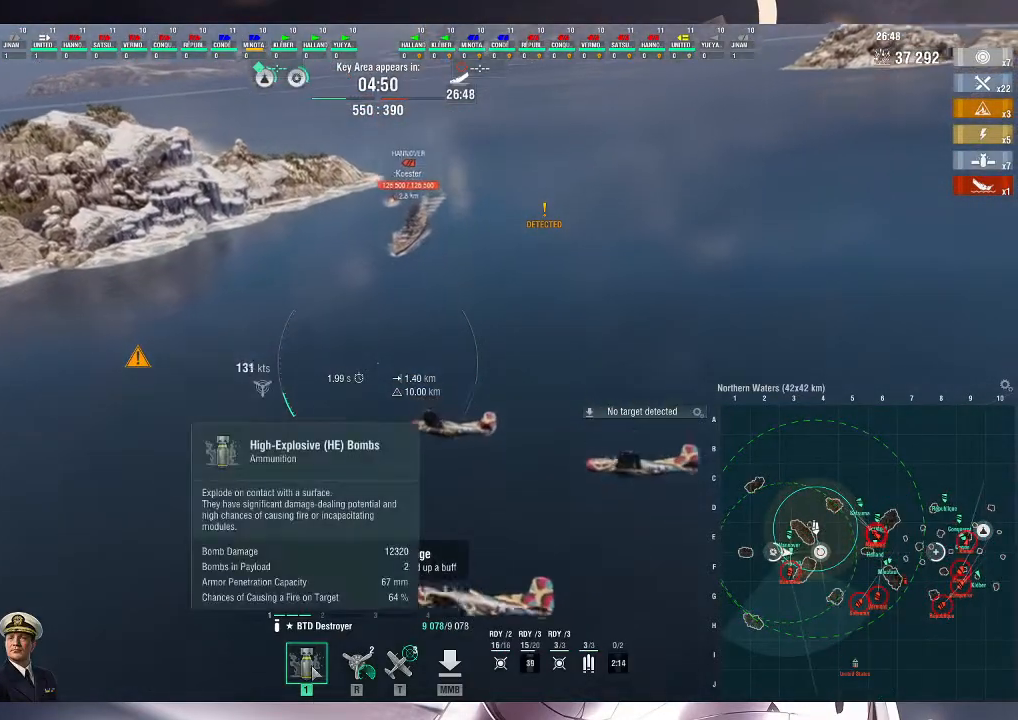
{"keys": ["alt_l", "ctrl_l", "d", "s"], "mouse": [], "events": []}
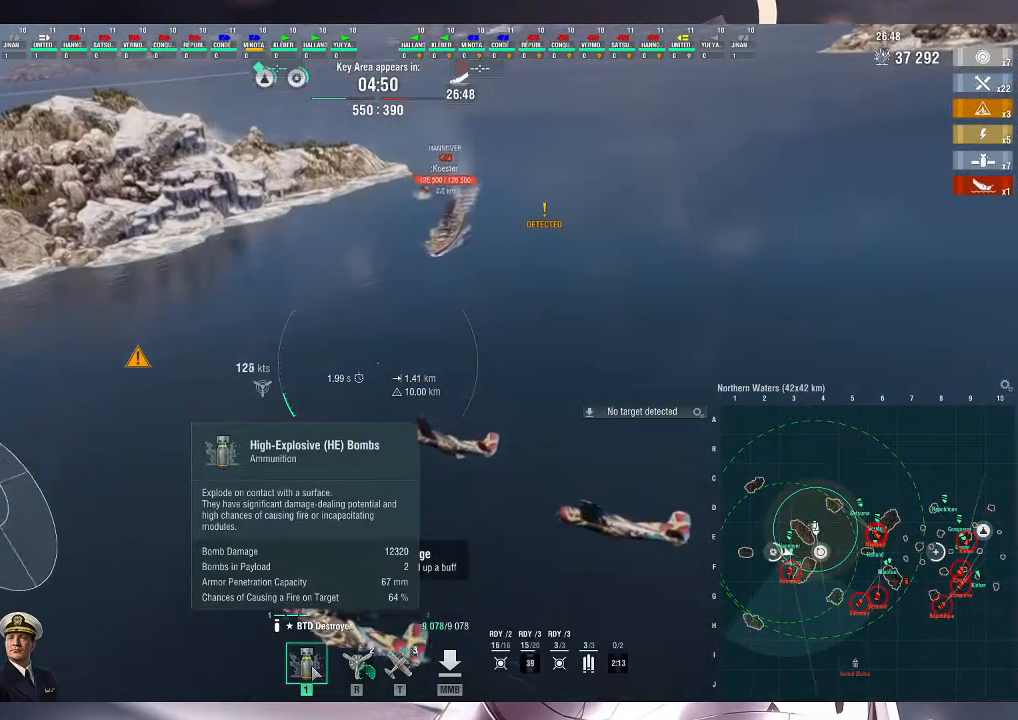
{"keys": ["d", "s"], "mouse": [], "events": [[133, "alt_l", "up"], [167, "ctrl_l", "up"]]}
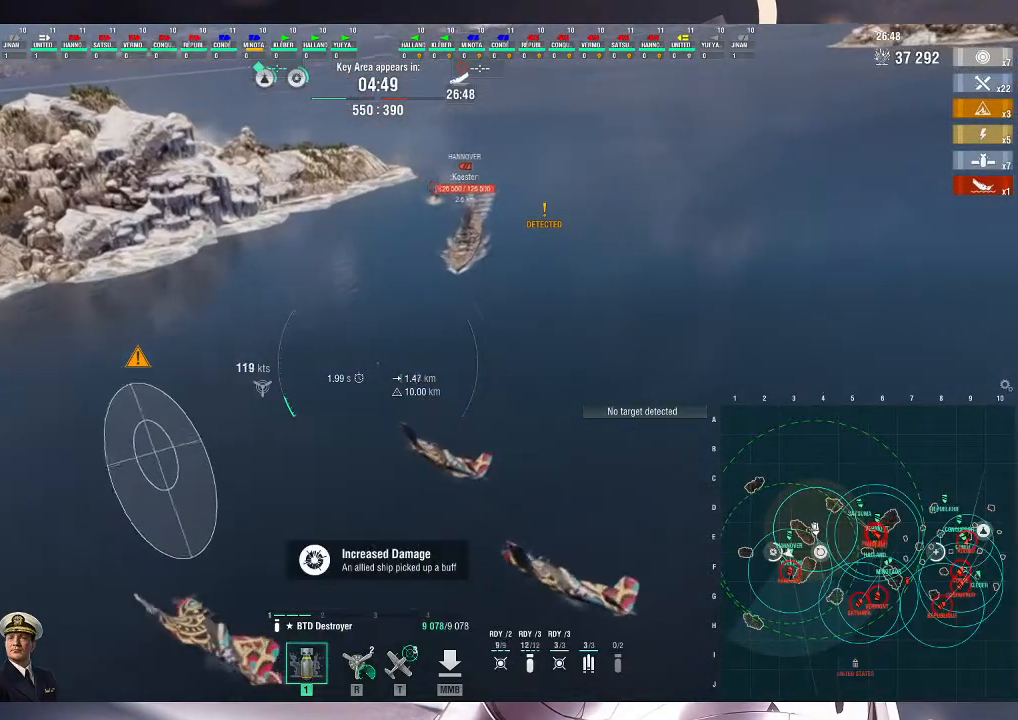
{"keys": ["d"], "mouse": [], "events": [[33, "s", "up"]]}
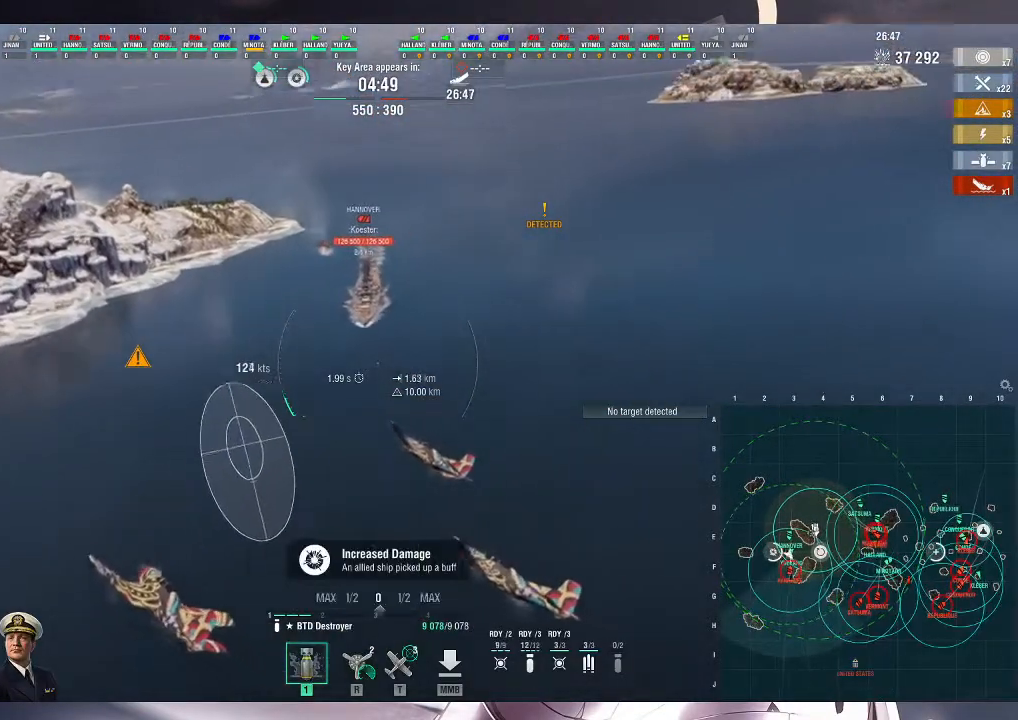
{"keys": [], "mouse": [], "events": [[133, "w", "down"], [233, "d", "up"], [333, "mouse_left", "down"], [367, "w", "up"], [467, "mouse_left", "up"]]}
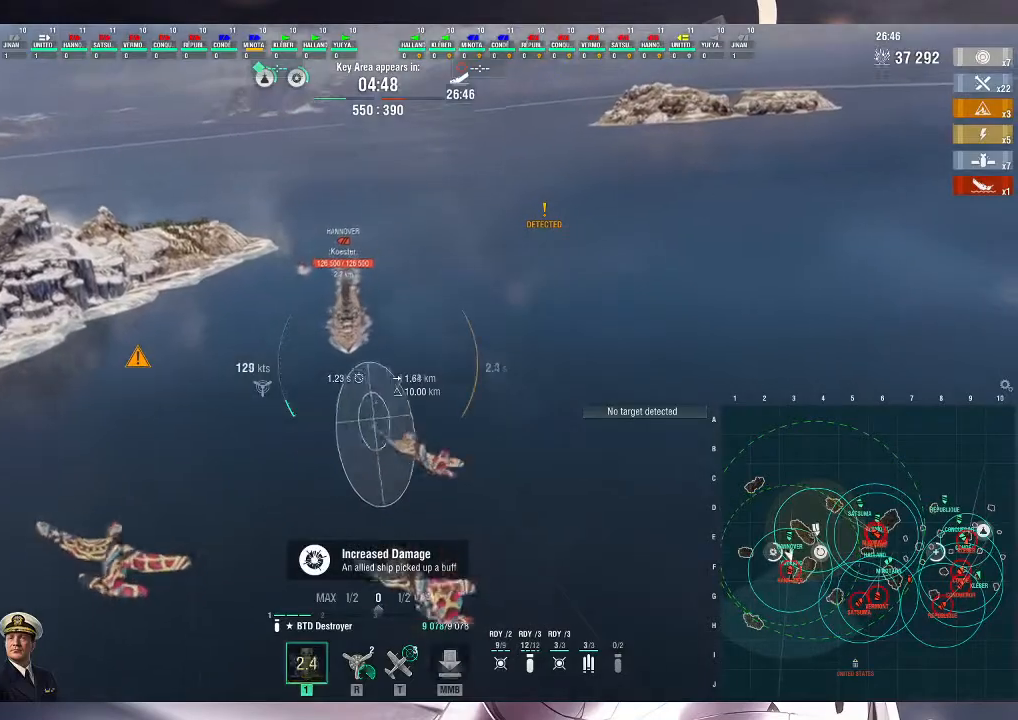
{"keys": ["a"], "mouse": [], "events": [[167, "a", "down"]]}
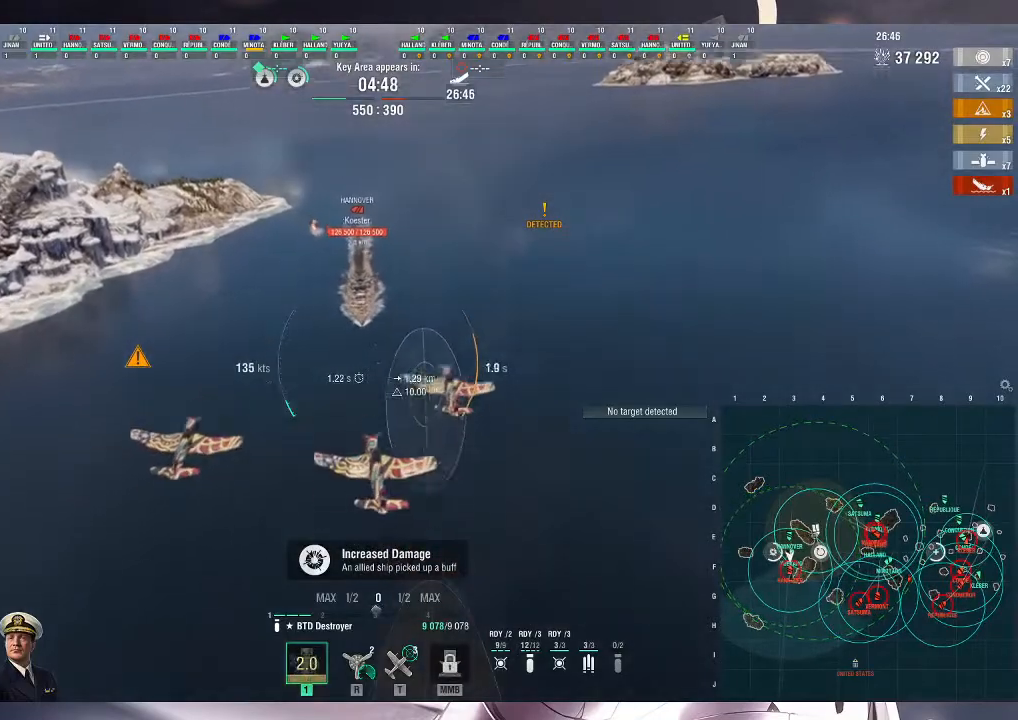
{"keys": ["ctrl_l"], "mouse": [], "events": [[100, "a", "up"], [267, "ctrl_l", "down"]]}
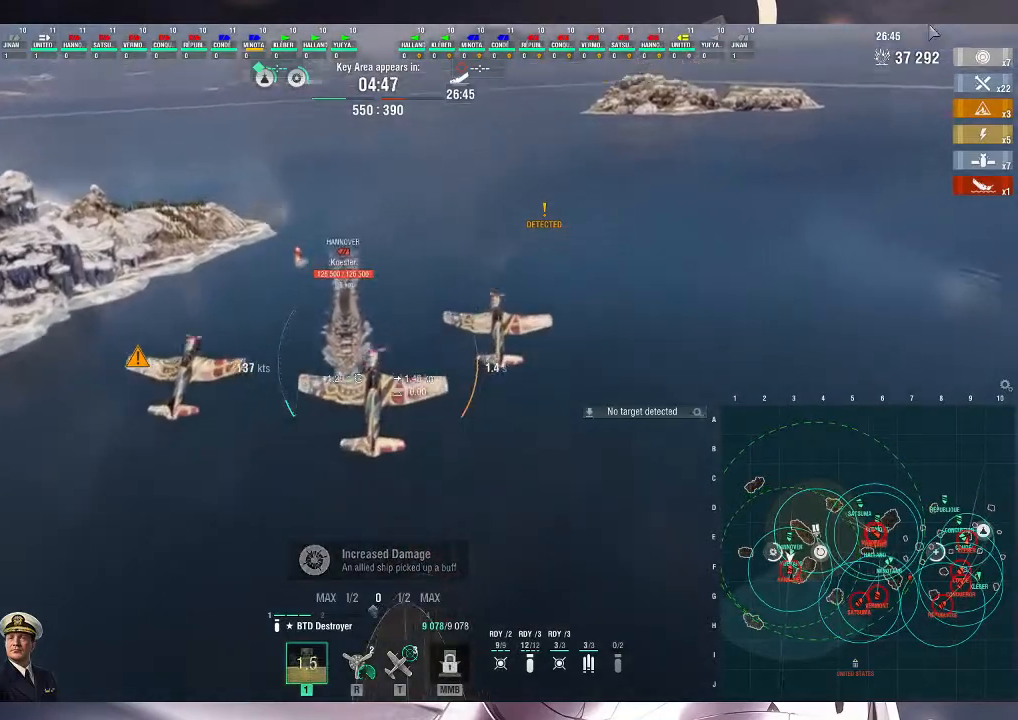
{"keys": ["ctrl_l"], "mouse": [], "events": []}